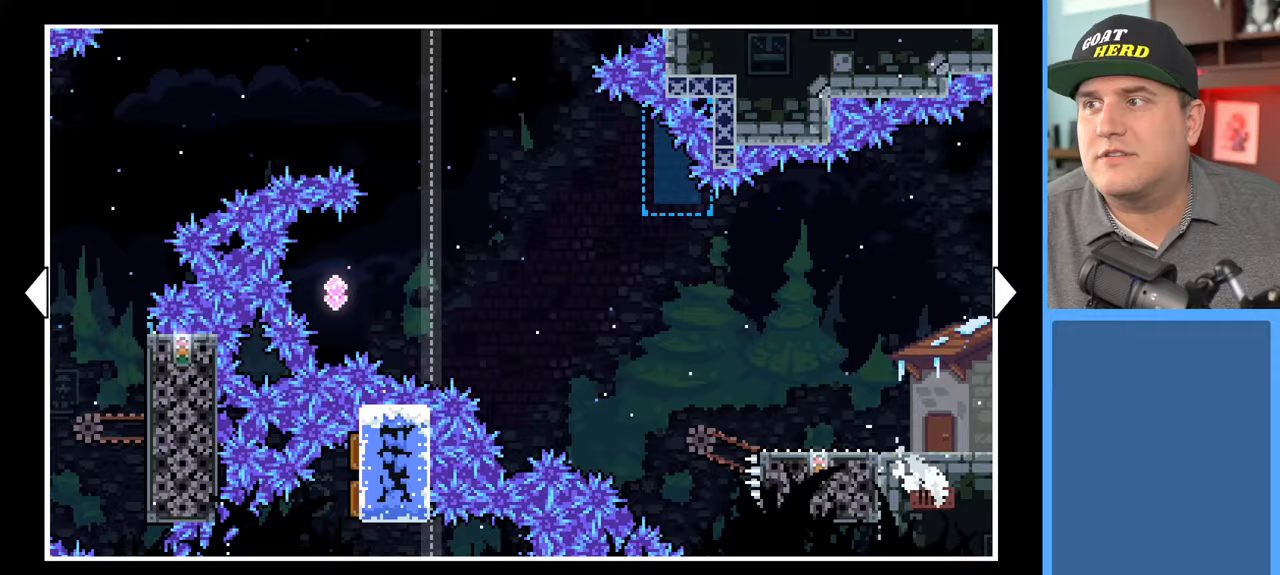
Gameplay with a controller (Xbox layout); each line is a JSON object with the inputs held at the frame after it. "events" lists button and stick changes between this image and that frame as [ms after this image, input, new state], when the widget could be followed in between.
{"buttons": ["DPAD_LEFT"], "left_stick": "center", "right_stick": "center", "events": [[433, "DPAD_LEFT", "down"]]}
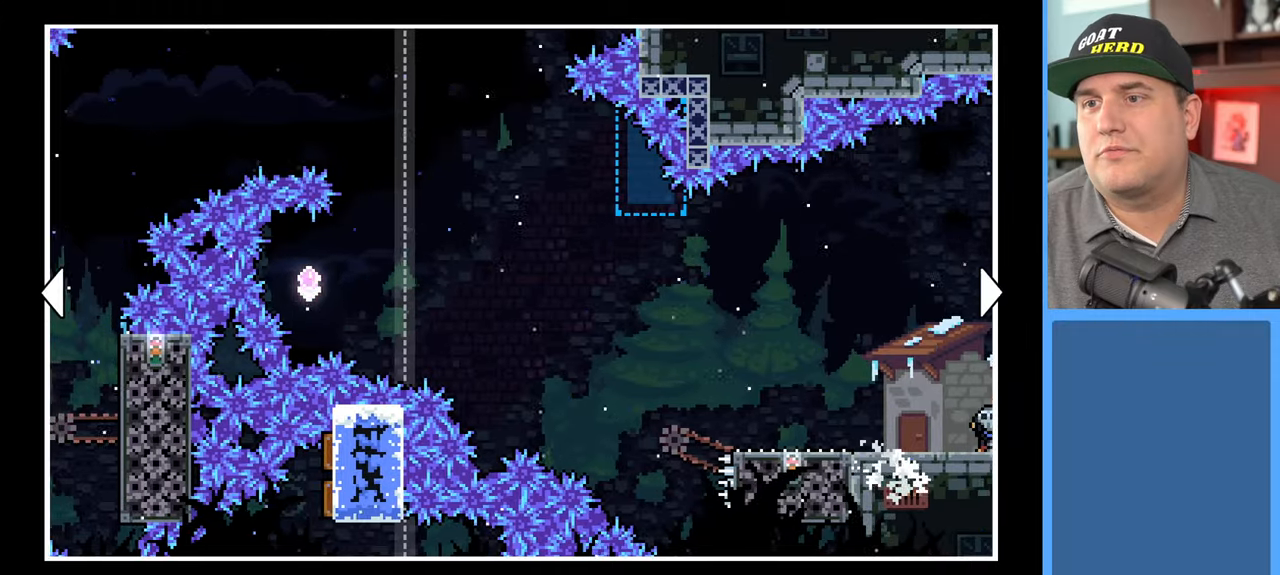
{"buttons": [], "left_stick": "center", "right_stick": "center", "events": [[117, "DPAD_UP", "down"], [367, "DPAD_UP", "up"], [417, "DPAD_LEFT", "up"]]}
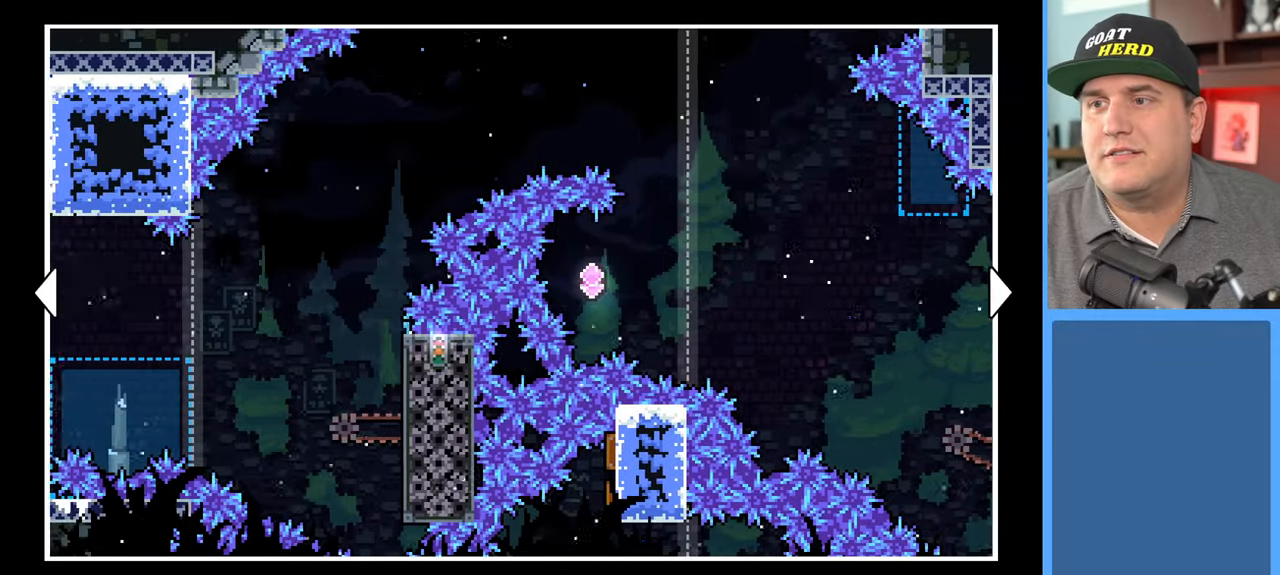
{"buttons": ["DPAD_RIGHT"], "left_stick": "center", "right_stick": "center", "events": [[233, "DPAD_RIGHT", "down"]]}
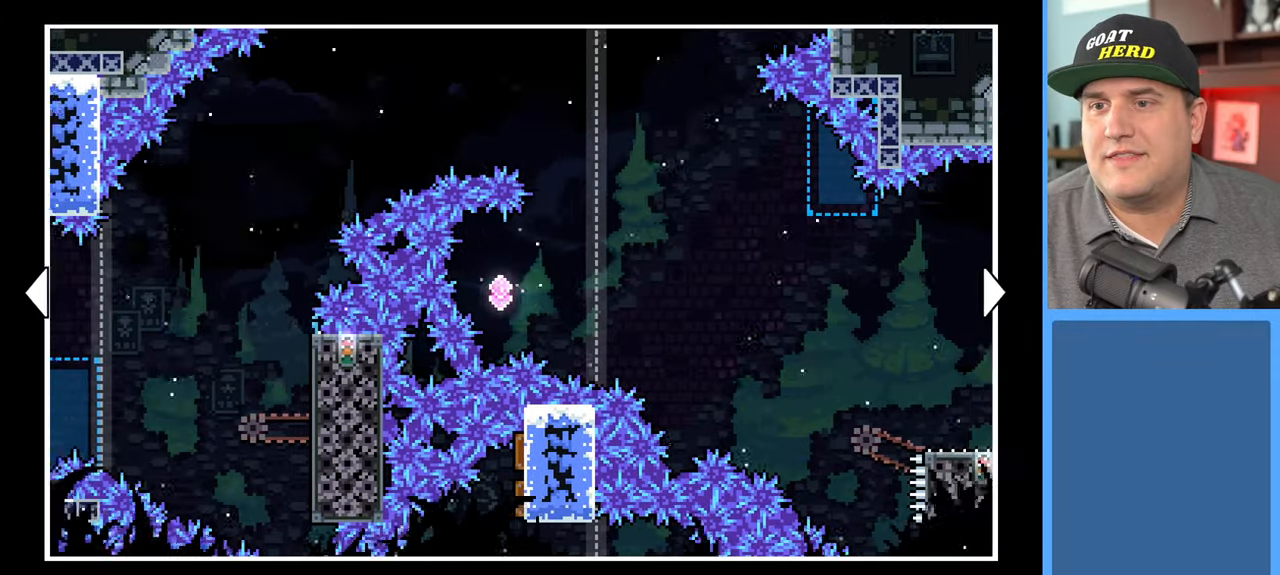
{"buttons": ["DPAD_UP", "DPAD_LEFT"], "left_stick": "center", "right_stick": "center", "events": [[200, "DPAD_RIGHT", "up"], [317, "DPAD_LEFT", "down"], [450, "DPAD_UP", "down"]]}
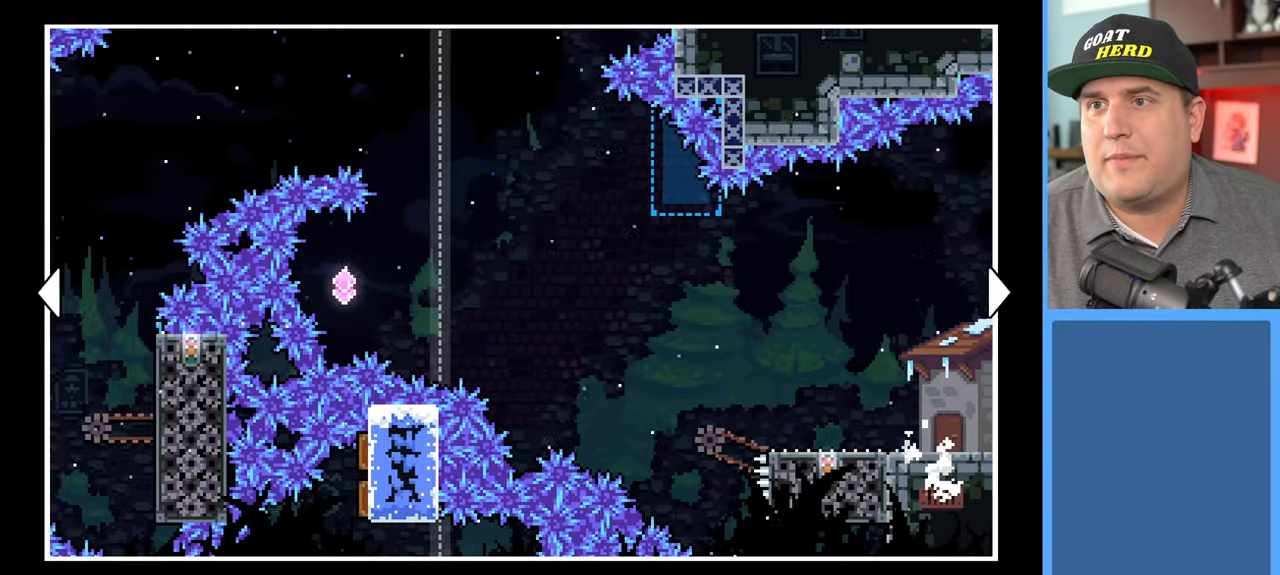
{"buttons": ["DPAD_UP", "DPAD_LEFT"], "left_stick": "center", "right_stick": "center", "events": []}
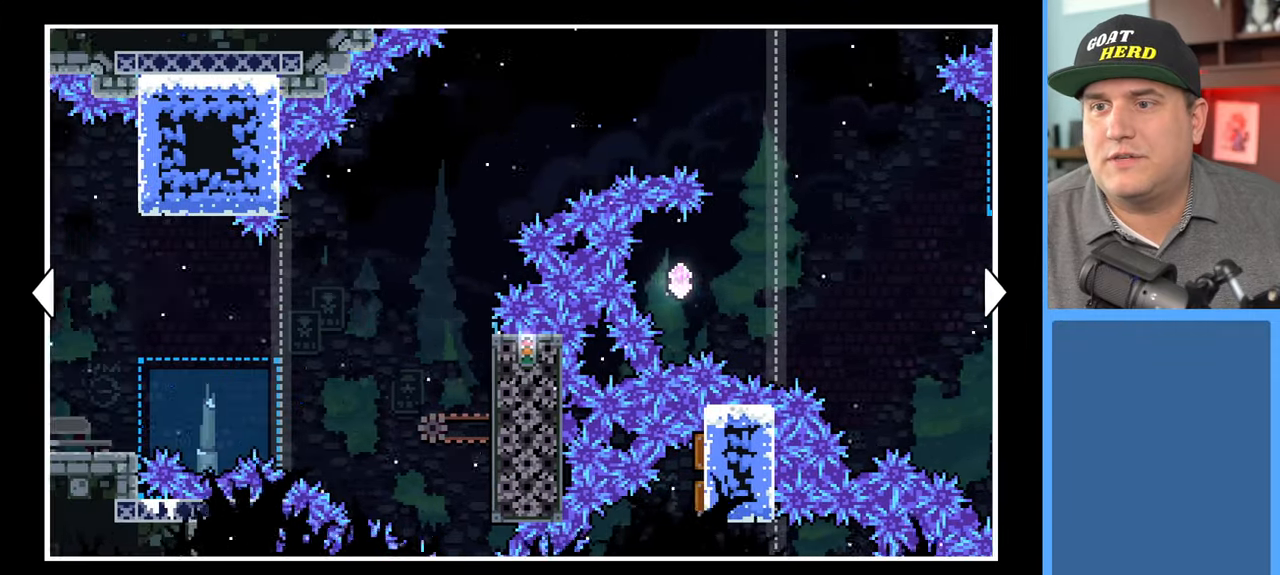
{"buttons": ["DPAD_DOWN", "DPAD_RIGHT"], "left_stick": "center", "right_stick": "center", "events": [[83, "DPAD_UP", "up"], [133, "DPAD_LEFT", "up"], [450, "DPAD_RIGHT", "down"], [483, "DPAD_DOWN", "down"]]}
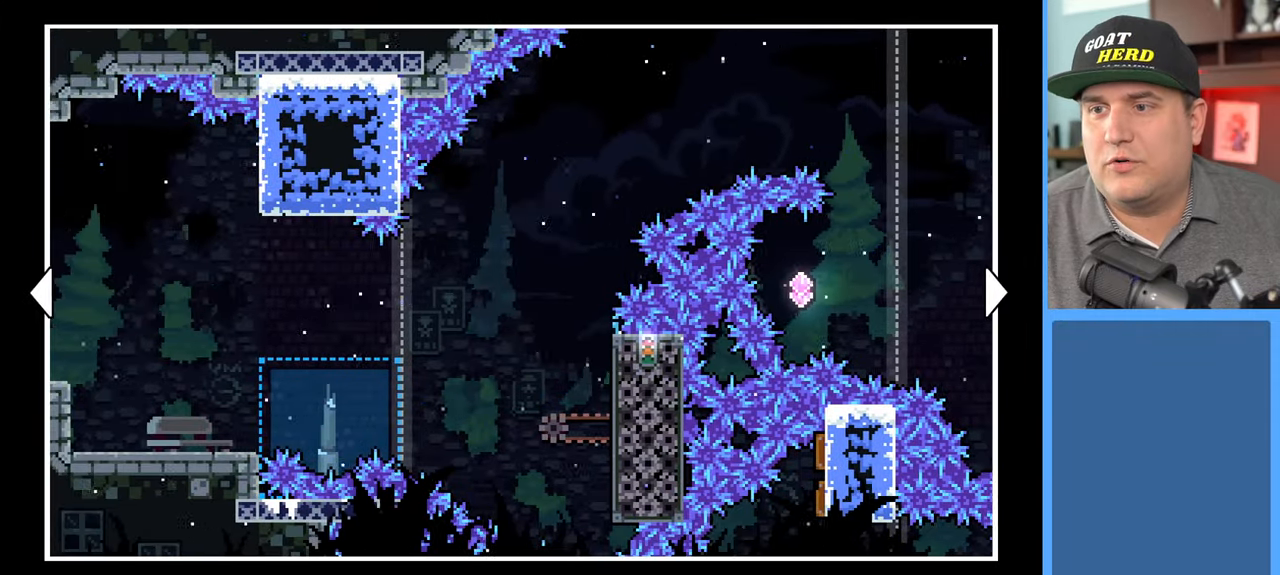
{"buttons": ["DPAD_LEFT"], "left_stick": "center", "right_stick": "center", "events": [[100, "DPAD_DOWN", "up"], [100, "DPAD_RIGHT", "up"], [350, "DPAD_LEFT", "down"]]}
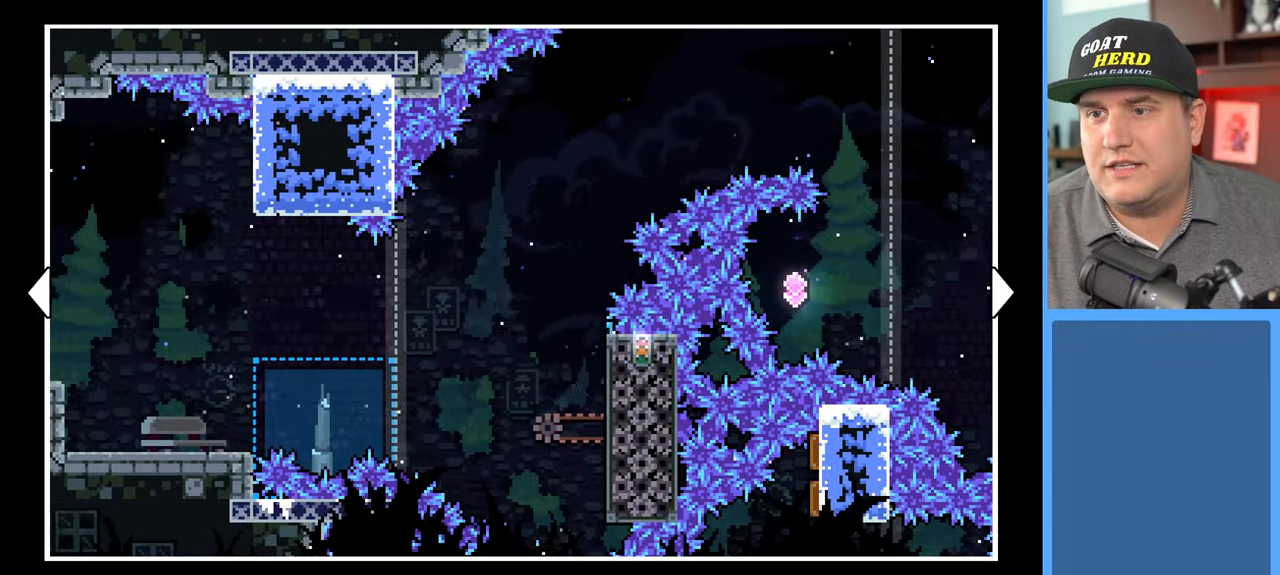
{"buttons": [], "left_stick": "center", "right_stick": "center", "events": [[417, "DPAD_LEFT", "up"]]}
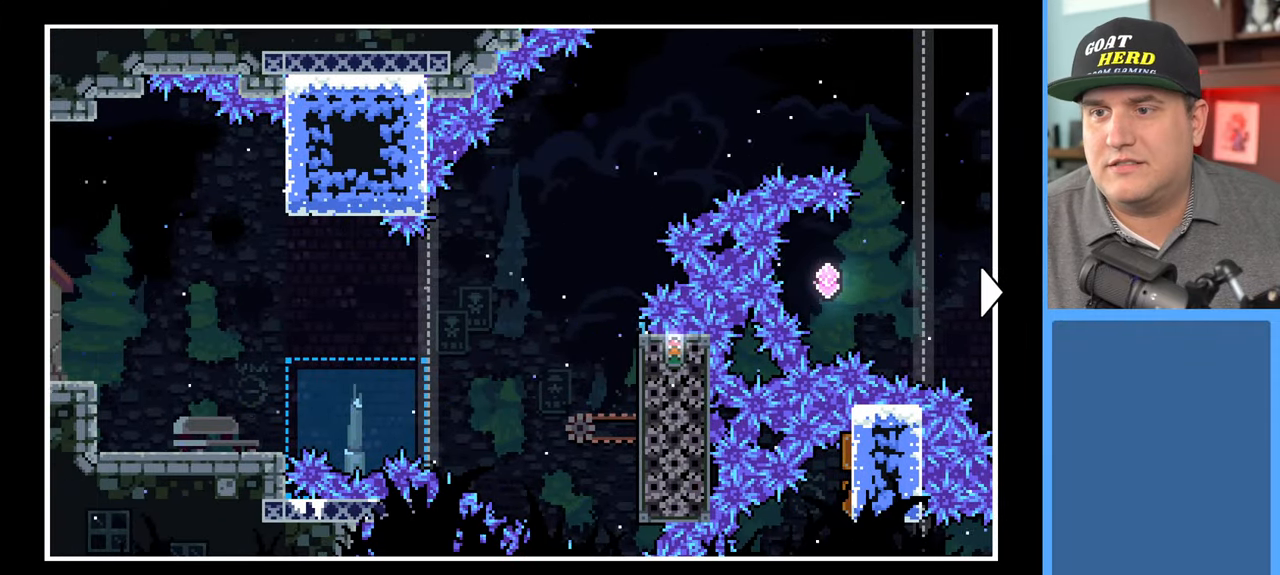
{"buttons": [], "left_stick": "center", "right_stick": "center", "events": [[67, "B", "down"], [167, "B", "up"]]}
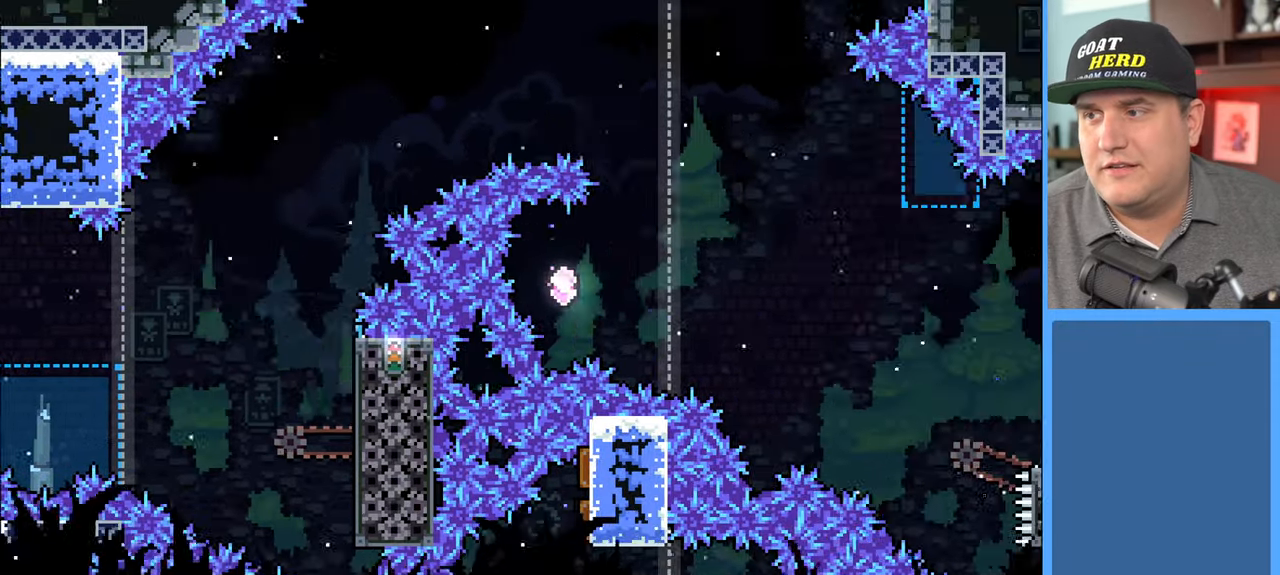
{"buttons": ["R2", "DPAD_LEFT"], "left_stick": "center", "right_stick": "center", "events": [[233, "R2", "down"], [500, "DPAD_LEFT", "down"]]}
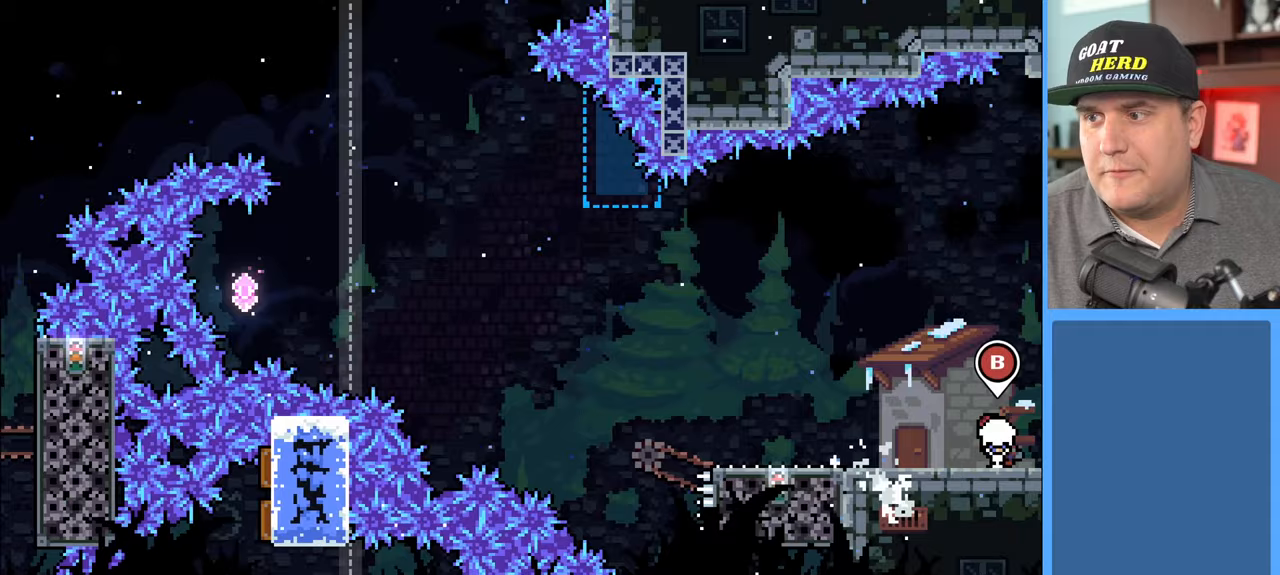
{"buttons": ["R2"], "left_stick": "center", "right_stick": "center", "events": [[183, "DPAD_LEFT", "up"]]}
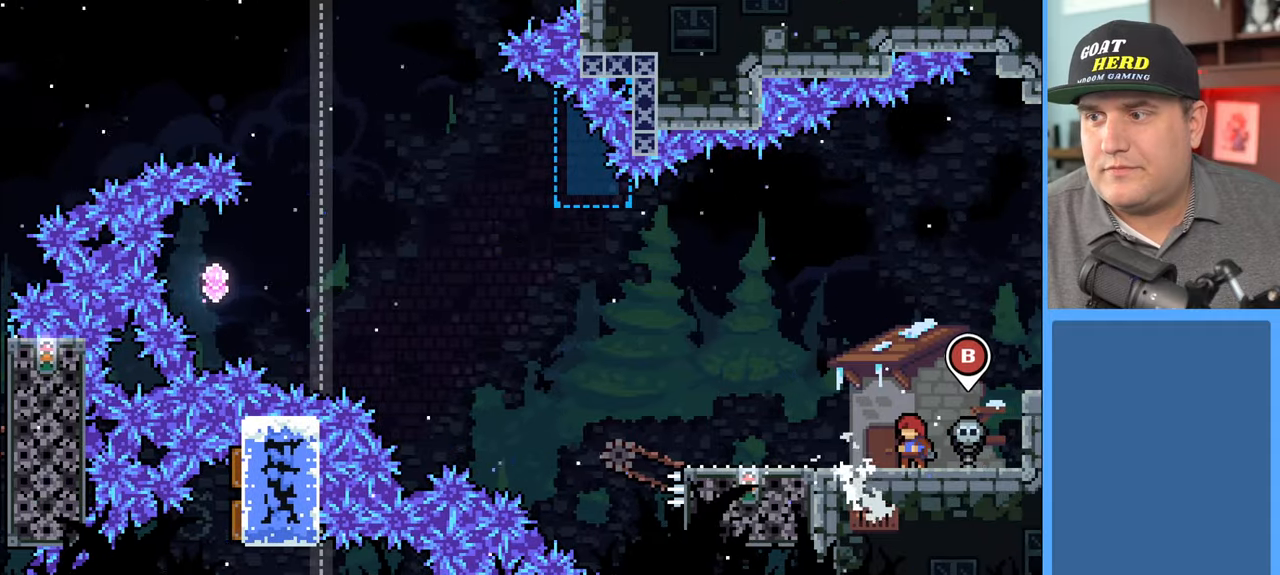
{"buttons": ["R2"], "left_stick": "center", "right_stick": "center", "events": []}
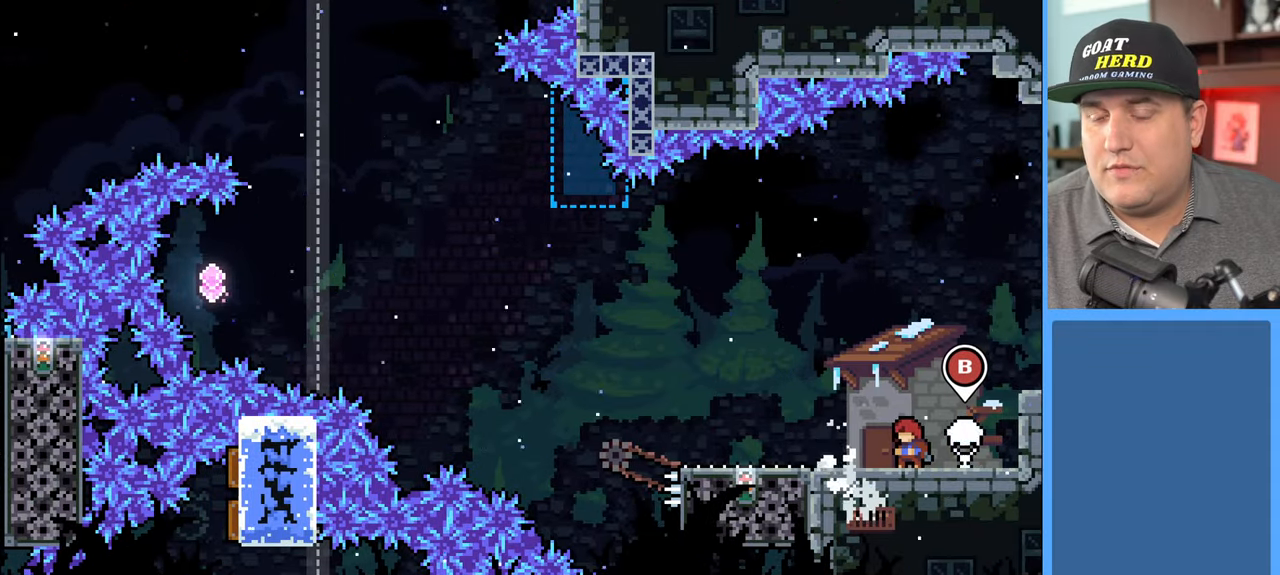
{"buttons": ["R2"], "left_stick": "center", "right_stick": "center", "events": []}
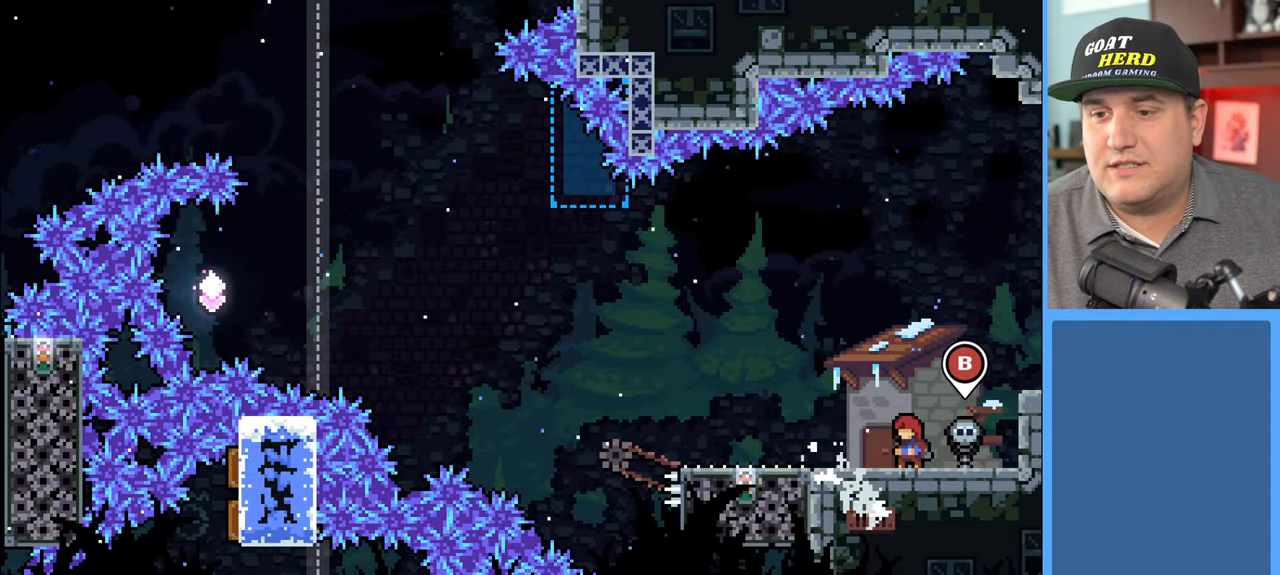
{"buttons": ["R2"], "left_stick": "center", "right_stick": "center", "events": []}
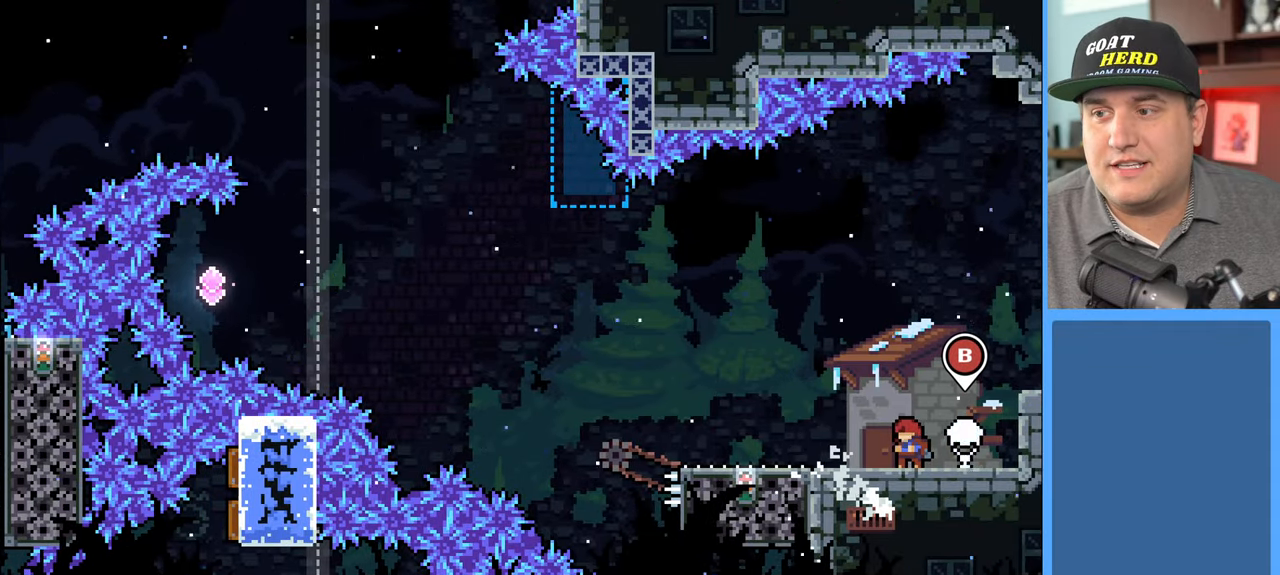
{"buttons": ["R2", "DPAD_LEFT"], "left_stick": "center", "right_stick": "center", "events": [[433, "DPAD_LEFT", "down"]]}
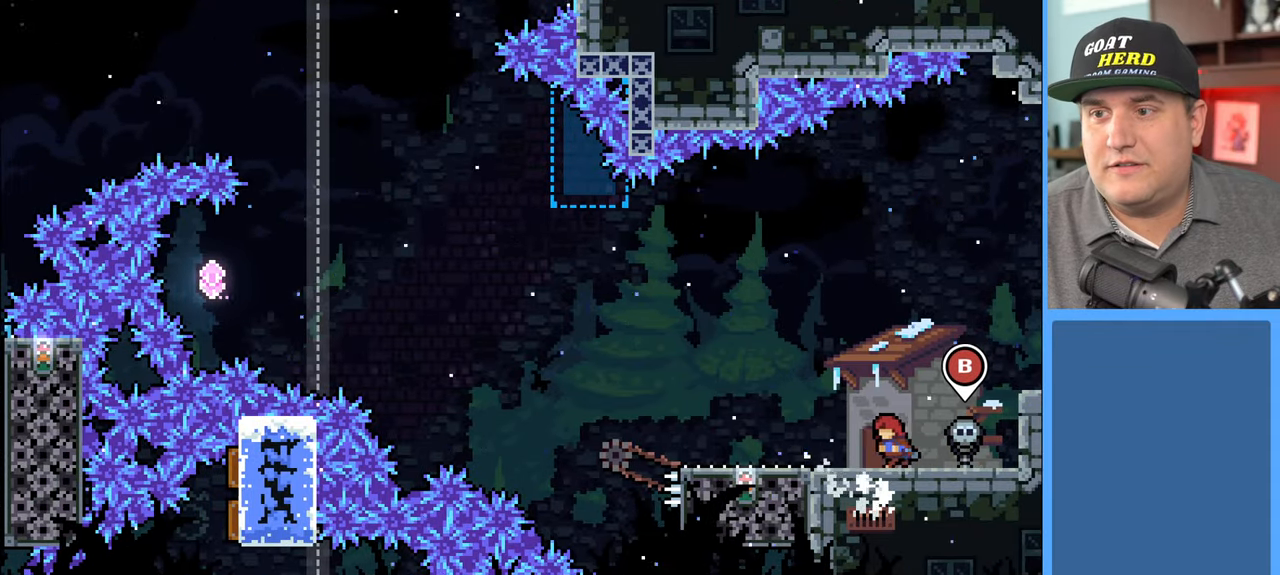
{"buttons": ["R2"], "left_stick": "center", "right_stick": "center", "events": [[50, "DPAD_UP", "down"], [450, "DPAD_LEFT", "up"], [450, "DPAD_UP", "up"]]}
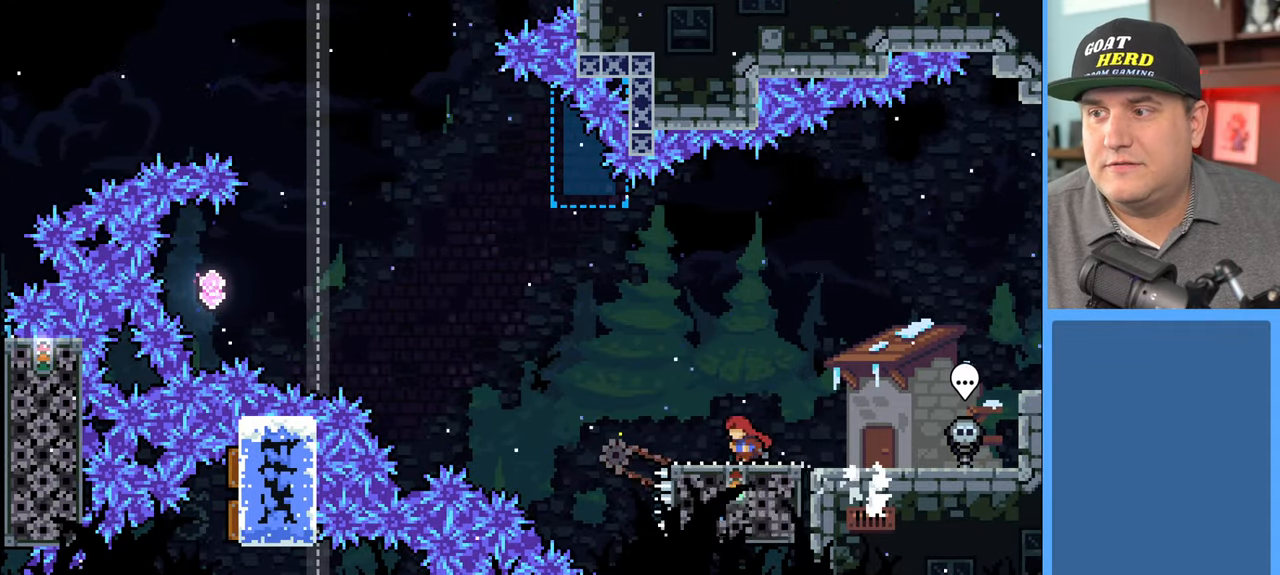
{"buttons": ["A", "R2", "DPAD_UP", "DPAD_LEFT"], "left_stick": "center", "right_stick": "center", "events": [[233, "DPAD_LEFT", "down"], [300, "DPAD_UP", "down"], [367, "A", "down"]]}
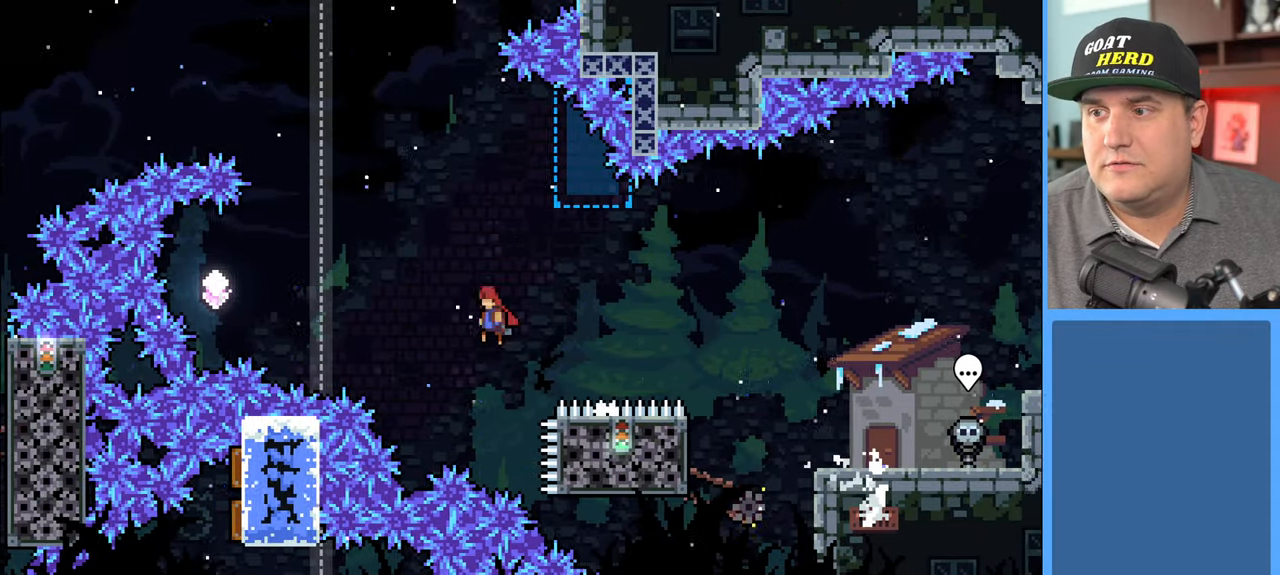
{"buttons": ["R2", "DPAD_UP", "DPAD_LEFT"], "left_stick": "center", "right_stick": "center", "events": [[500, "A", "up"]]}
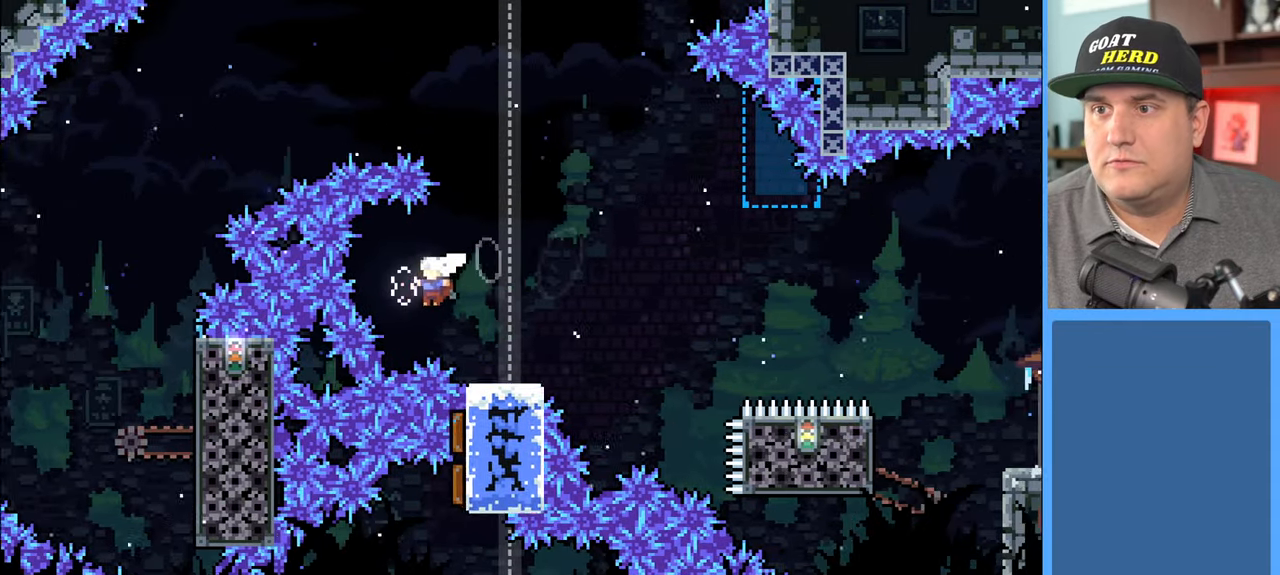
{"buttons": ["R2", "DPAD_UP", "DPAD_RIGHT"], "left_stick": "center", "right_stick": "center", "events": [[50, "DPAD_LEFT", "up"], [67, "DPAD_RIGHT", "down"], [100, "X", "down"], [433, "X", "up"]]}
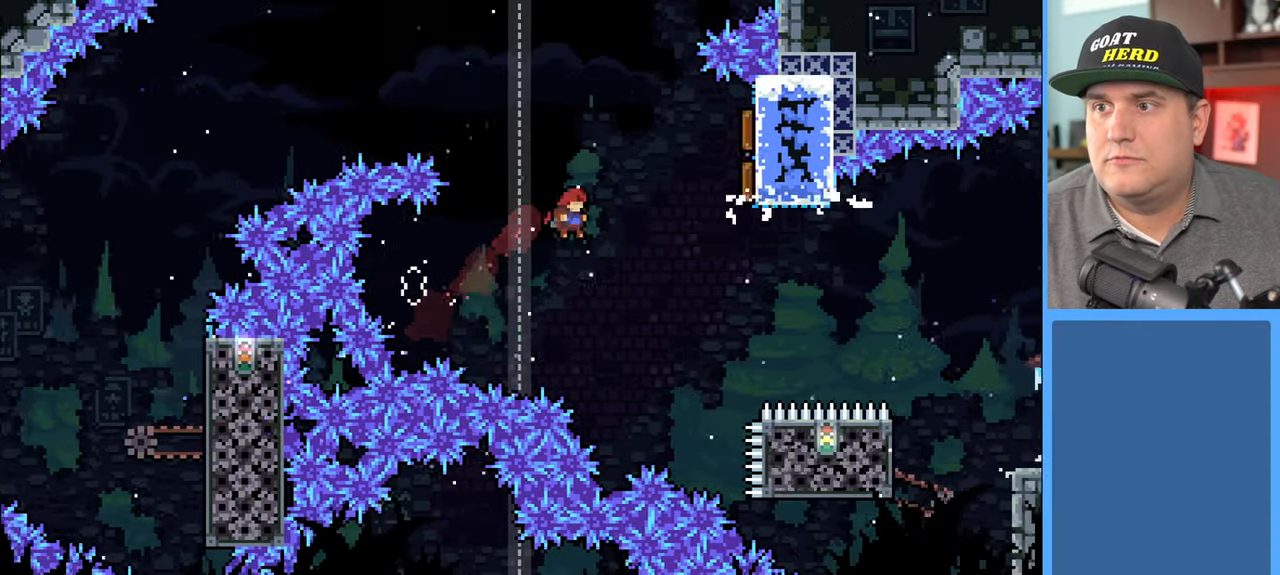
{"buttons": ["X", "R2", "DPAD_UP", "DPAD_RIGHT"], "left_stick": "center", "right_stick": "center", "events": [[150, "X", "down"]]}
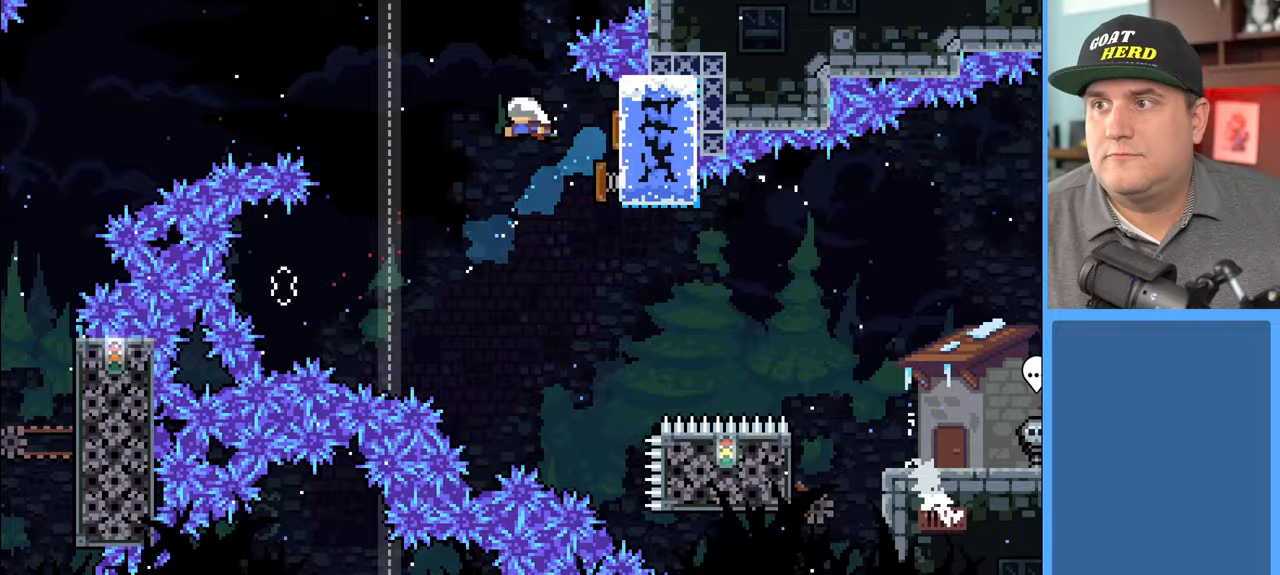
{"buttons": ["R2", "DPAD_UP", "DPAD_LEFT"], "left_stick": "center", "right_stick": "center", "events": [[33, "DPAD_RIGHT", "up"], [50, "X", "up"], [67, "DPAD_LEFT", "down"]]}
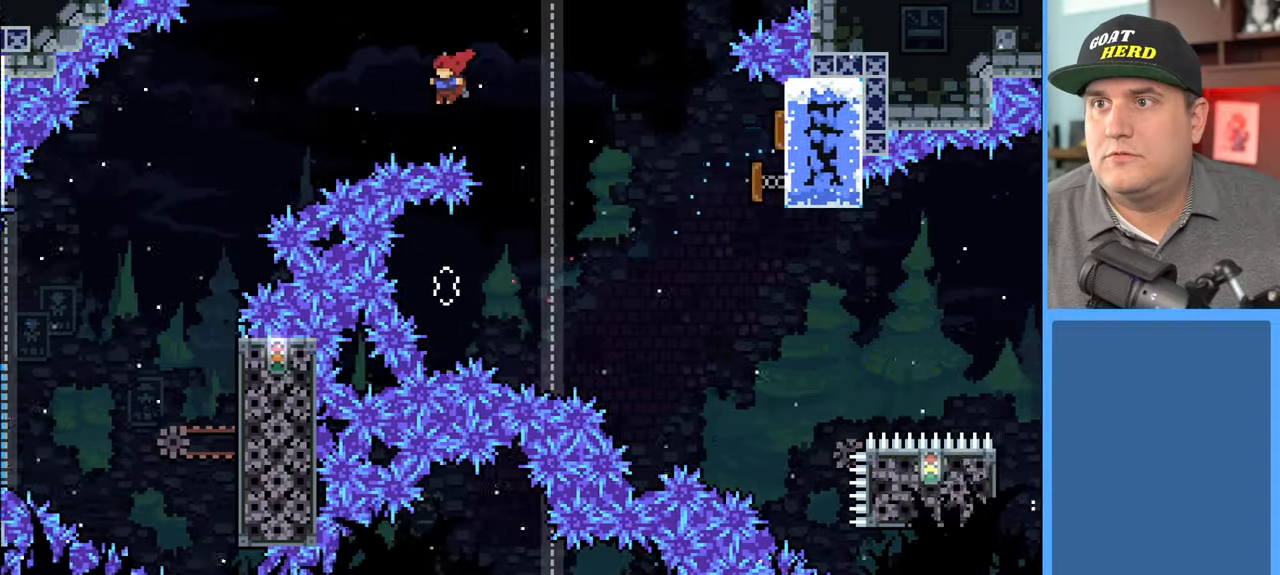
{"buttons": ["R2", "DPAD_UP", "DPAD_LEFT"], "left_stick": "center", "right_stick": "center", "events": [[83, "X", "down"], [467, "X", "up"]]}
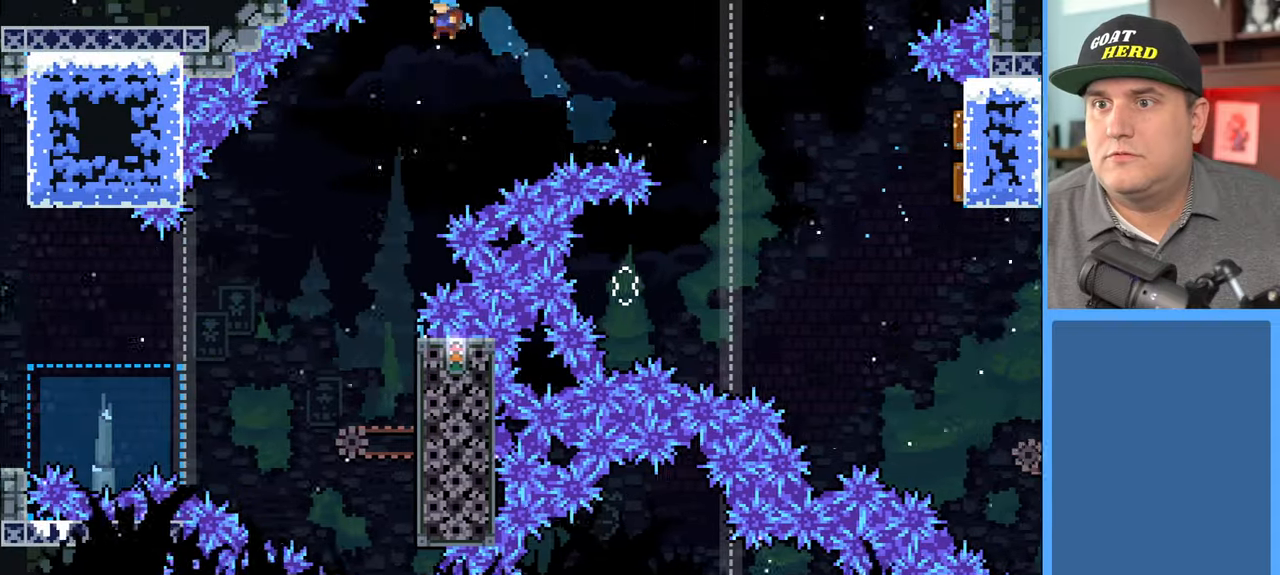
{"buttons": ["R2"], "left_stick": "center", "right_stick": "center", "events": [[233, "DPAD_UP", "up"], [433, "DPAD_LEFT", "up"]]}
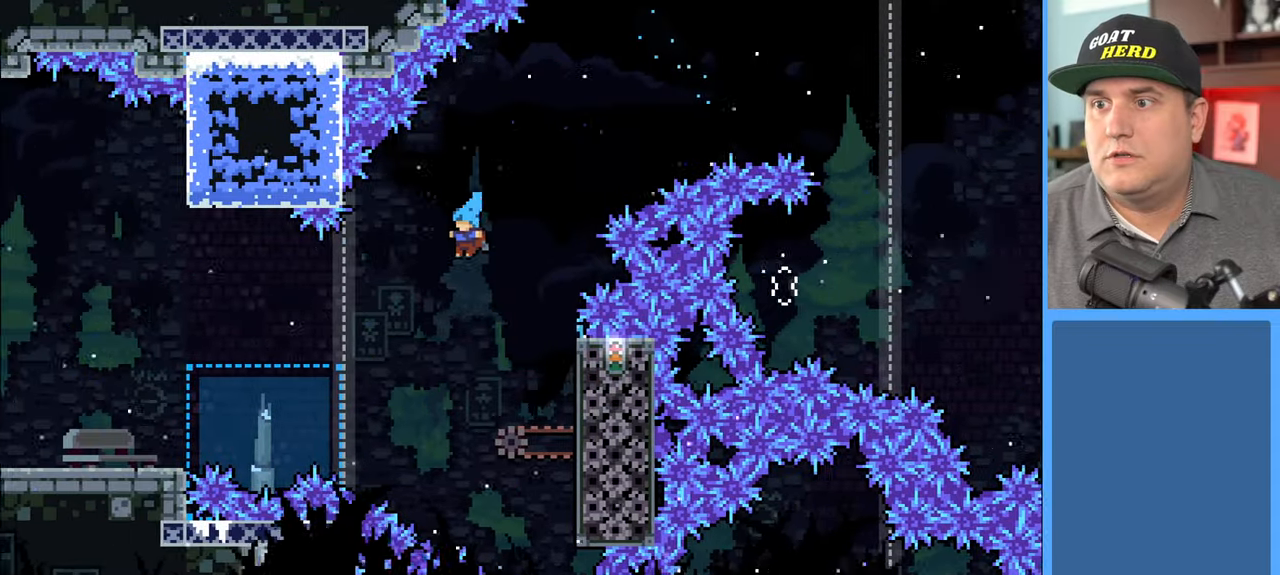
{"buttons": ["R2", "DPAD_UP", "DPAD_RIGHT"], "left_stick": "center", "right_stick": "center", "events": [[33, "DPAD_RIGHT", "down"], [117, "DPAD_UP", "down"]]}
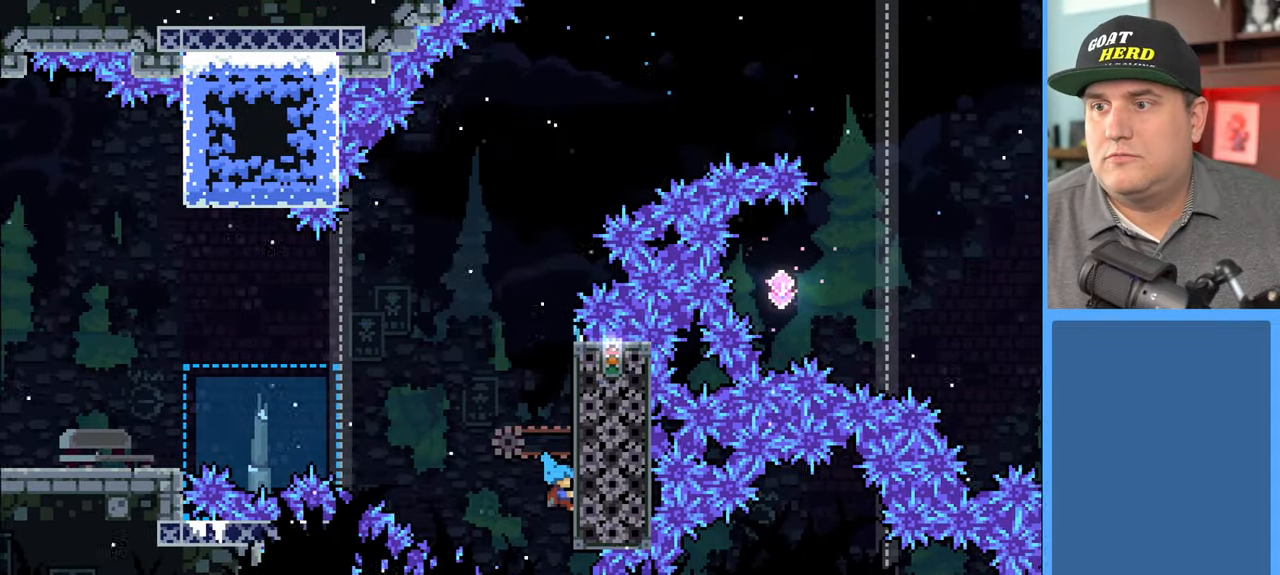
{"buttons": ["R2", "DPAD_UP", "DPAD_LEFT"], "left_stick": "center", "right_stick": "center", "events": [[133, "DPAD_RIGHT", "up"], [200, "DPAD_LEFT", "down"]]}
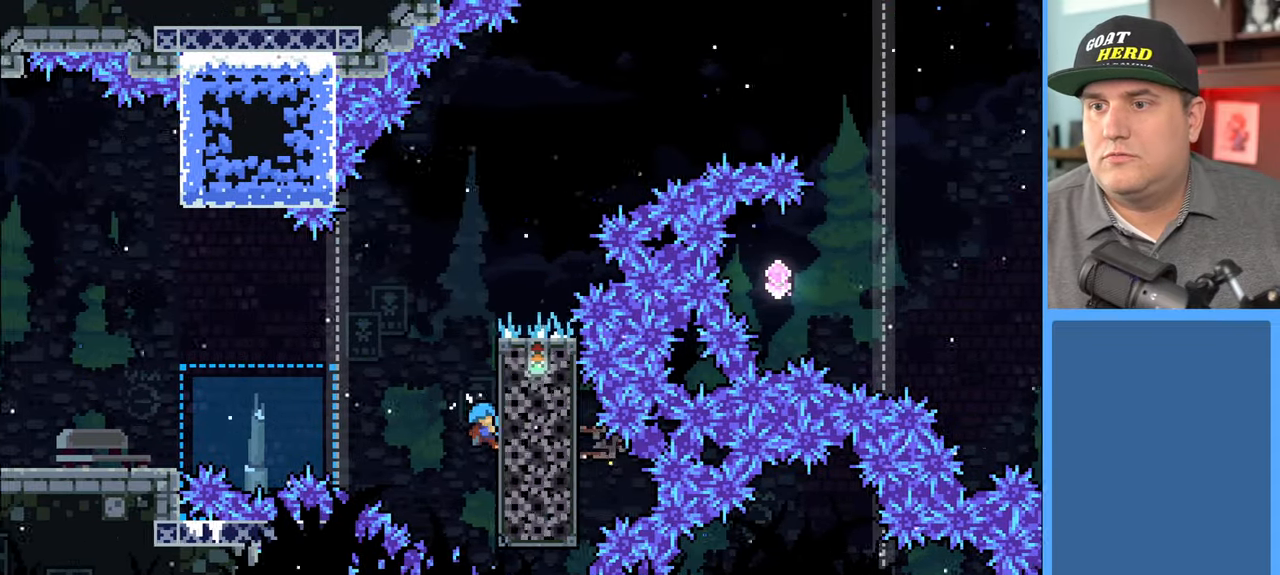
{"buttons": ["A", "R2", "DPAD_UP", "DPAD_LEFT"], "left_stick": "center", "right_stick": "center", "events": [[83, "A", "down"]]}
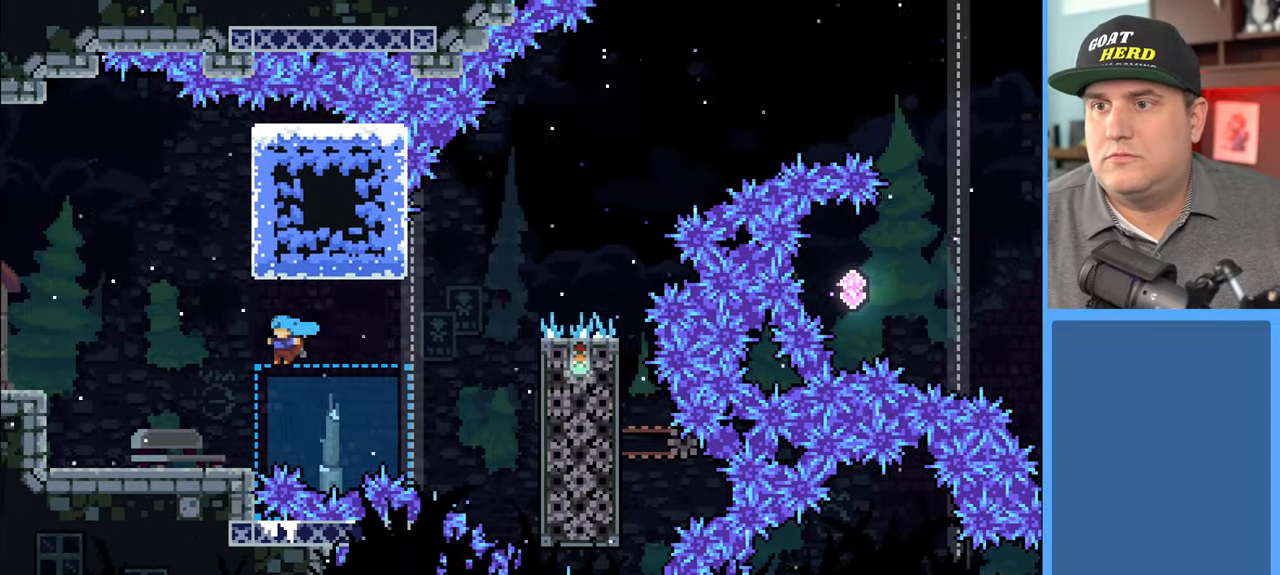
{"buttons": ["R2", "DPAD_UP", "DPAD_LEFT"], "left_stick": "center", "right_stick": "center", "events": [[150, "A", "up"]]}
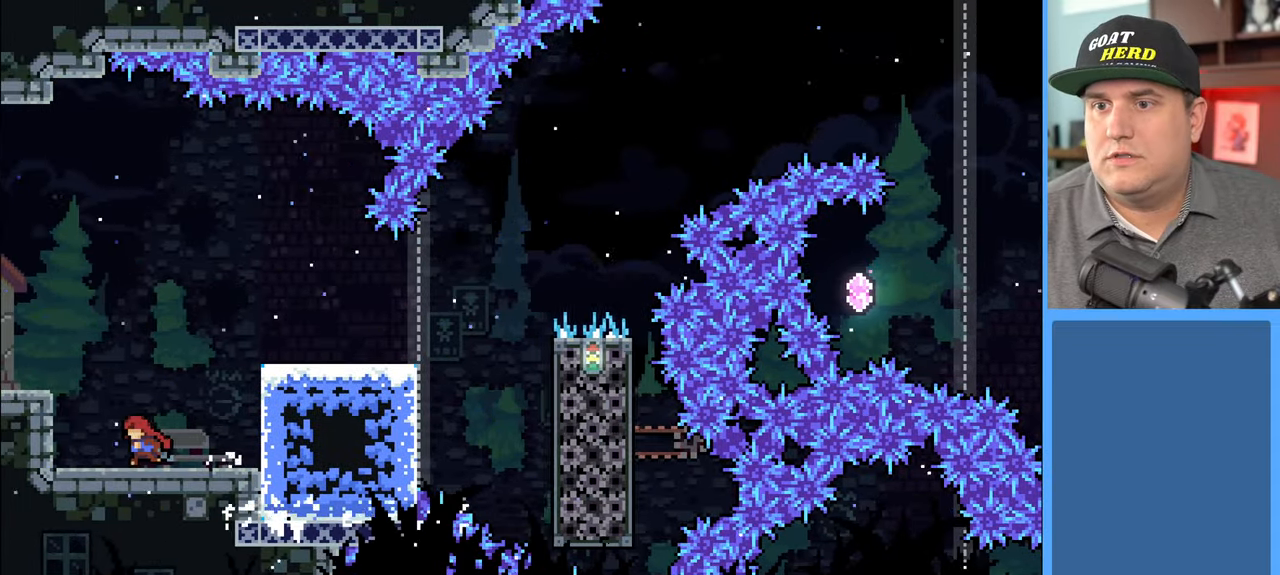
{"buttons": ["A", "R2", "DPAD_UP", "DPAD_LEFT"], "left_stick": "center", "right_stick": "center", "events": [[17, "DPAD_LEFT", "up"], [17, "DPAD_UP", "up"], [300, "DPAD_LEFT", "down"], [300, "DPAD_UP", "down"], [367, "A", "down"]]}
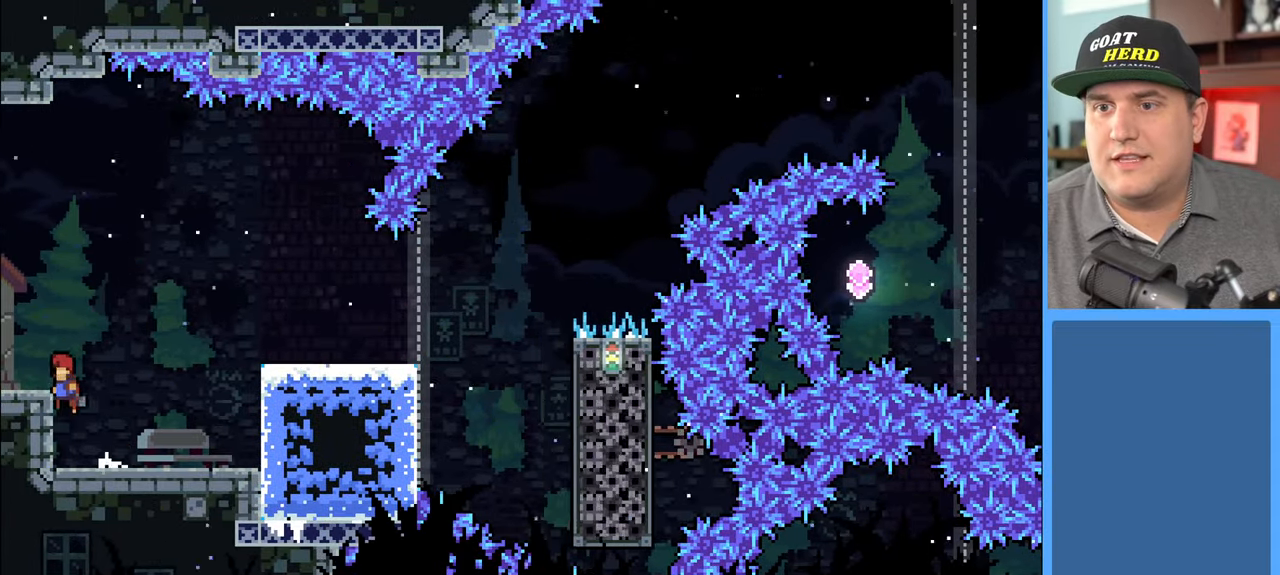
{"buttons": ["R2", "DPAD_LEFT"], "left_stick": "center", "right_stick": "center", "events": [[150, "A", "up"], [483, "DPAD_UP", "up"]]}
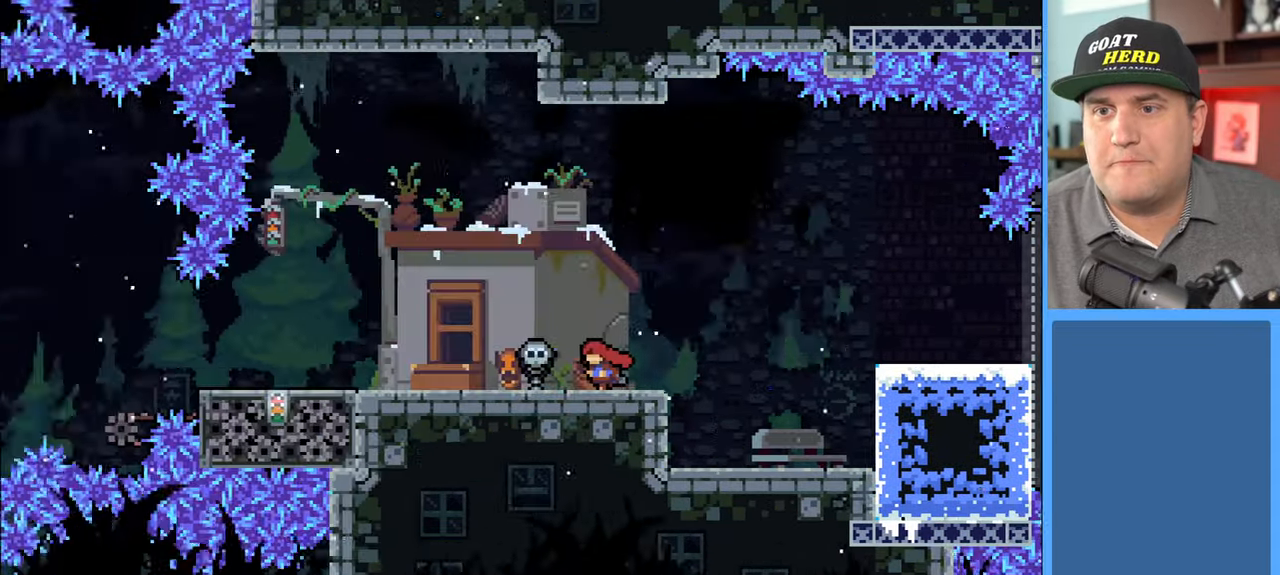
{"buttons": [], "left_stick": "center", "right_stick": "center", "events": [[33, "DPAD_LEFT", "up"], [67, "R2", "up"]]}